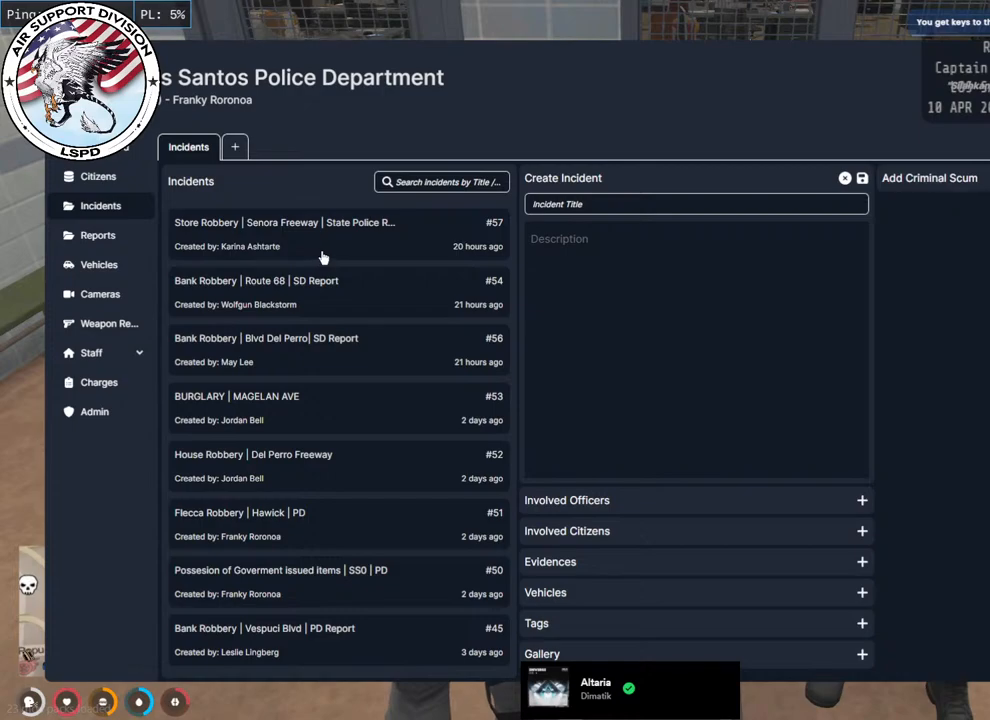
Gameplay with keyboard and mouse; each line is a JSON object with the keys and mouse buttons held at the frame after it. "events" lists presses ("down") and releases ("up") of "a", "ctrl", "d", "e", "q", "s", "shift", "space", "w", "mouse_left", "mouse_wheel", "mouse_right", "mouse_mb4" and "mouse_mb5" between this image and that frame as [ms after this image, input, new state], when the widget could be followed in between. "mouse_left", "mouse_wheel", "mouse_right", "mouse_mb4", "mouse_mb5" = the "left", "wheel", "right", "mb4", "mb5" buttons of the "mouse" list. No other keys are recorded. "wheel" means that the mouse wheel is clicked or scrolled. Mouse movement is not recorded.
{"keys": [], "mouse": [], "events": [[33, "mouse_wheel", "down"], [200, "mouse_wheel", "up"]]}
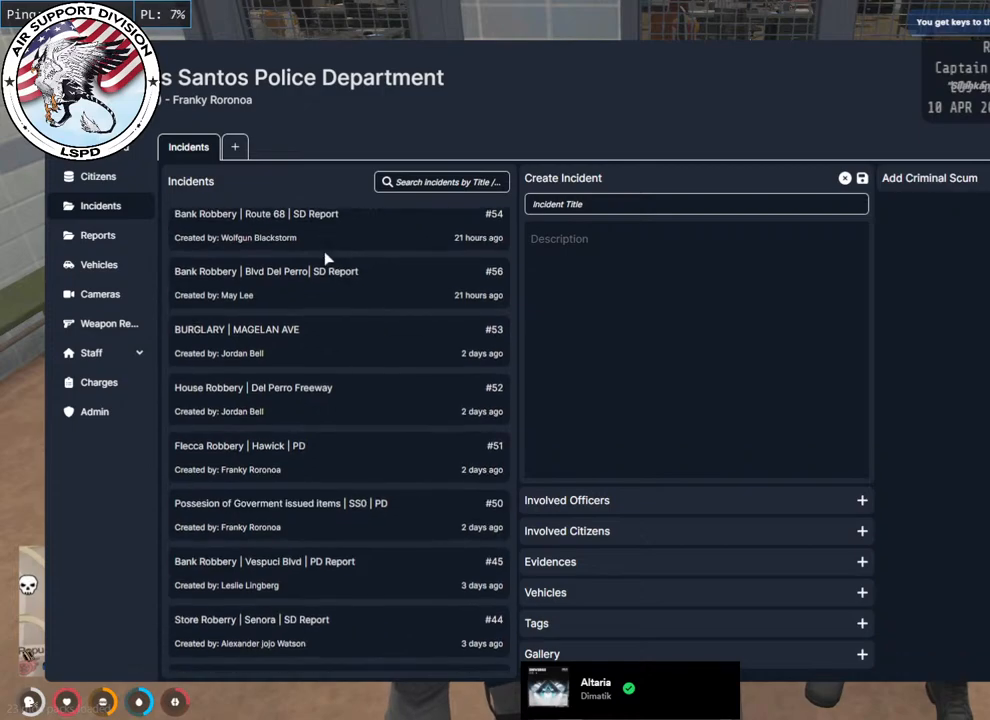
{"keys": [], "mouse": ["wheel"], "events": [[333, "mouse_wheel", "down"]]}
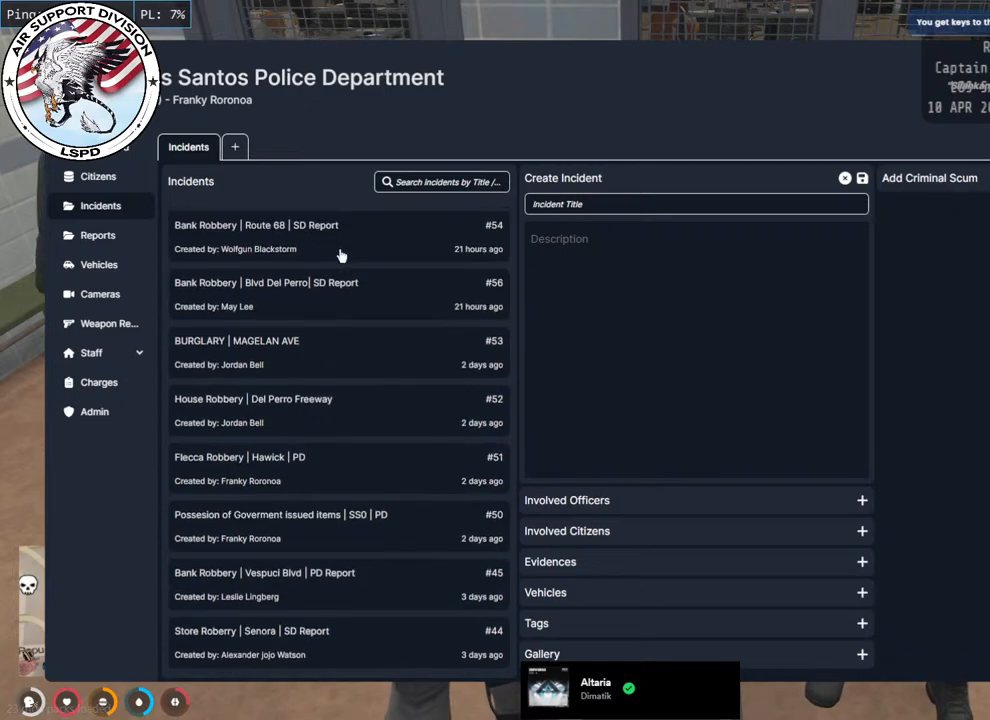
{"keys": [], "mouse": [], "events": [[383, "mouse_wheel", "up"]]}
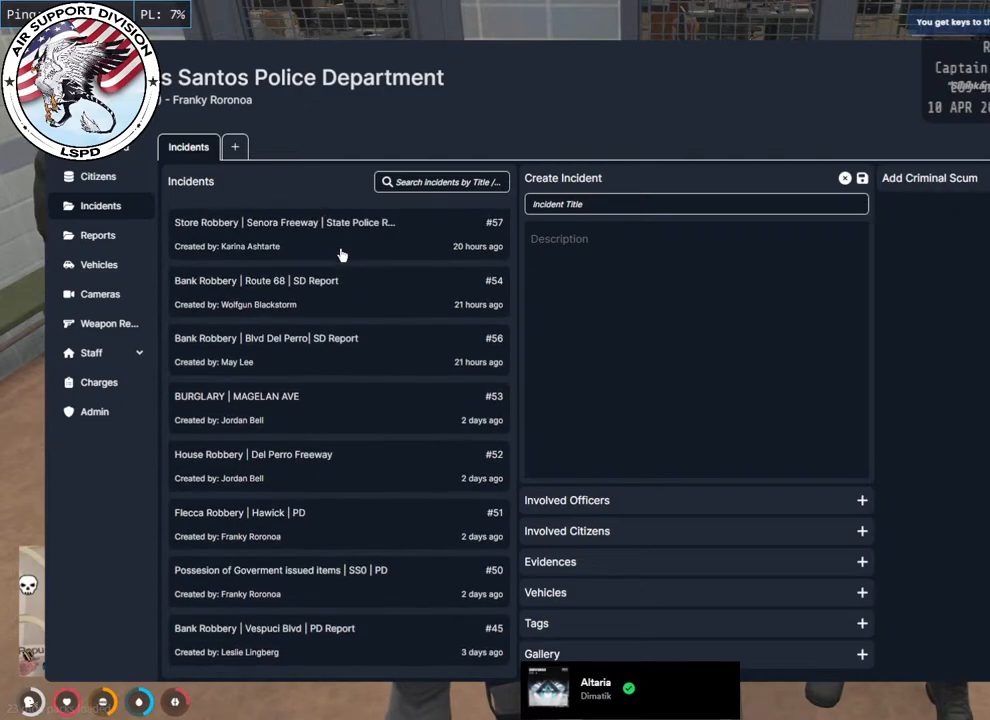
{"keys": [], "mouse": [], "events": []}
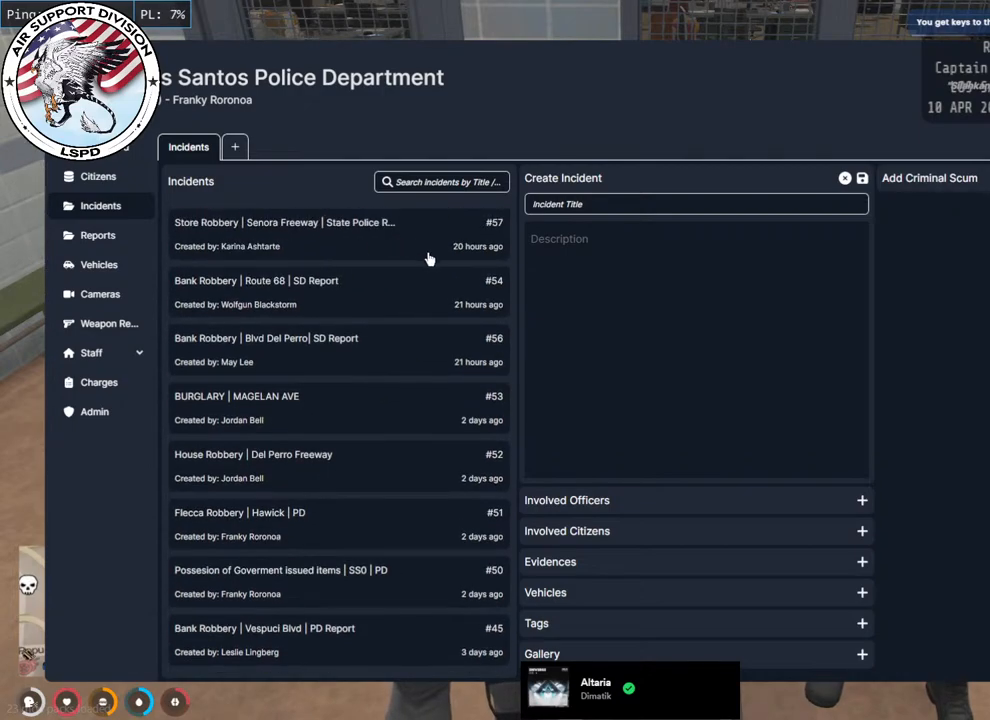
{"keys": [], "mouse": [], "events": []}
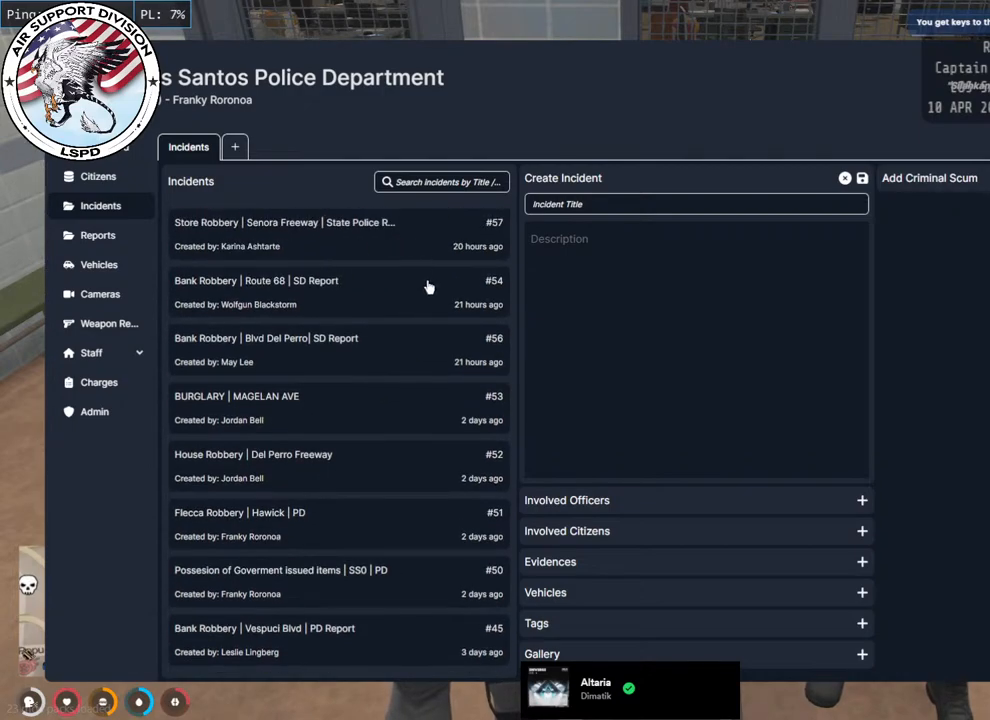
{"keys": [], "mouse": [], "events": []}
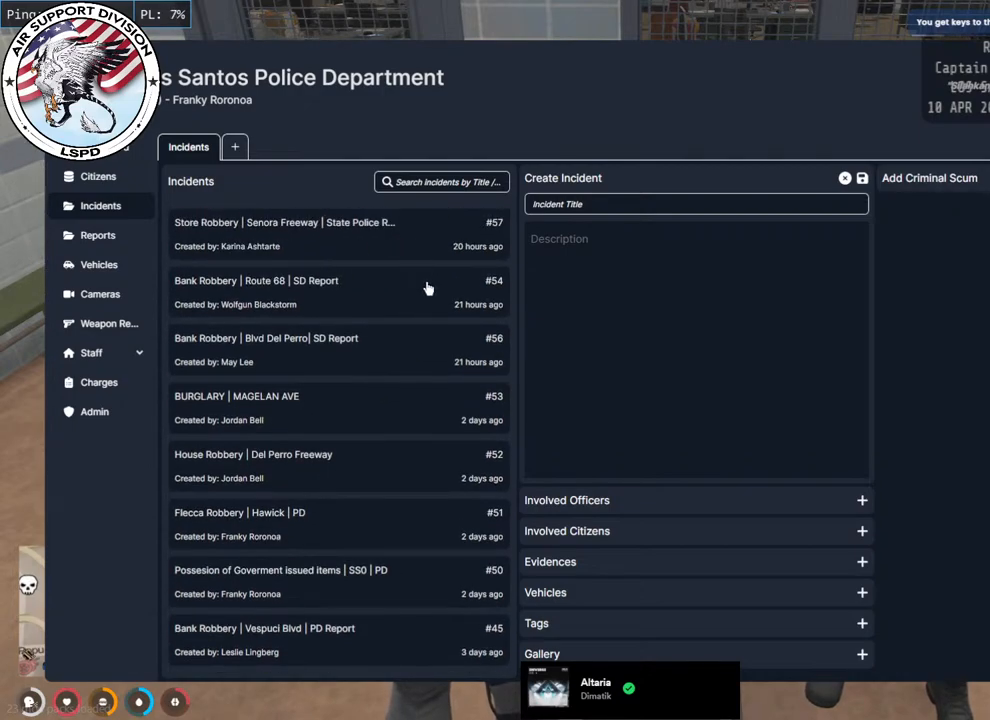
{"keys": [], "mouse": [], "events": []}
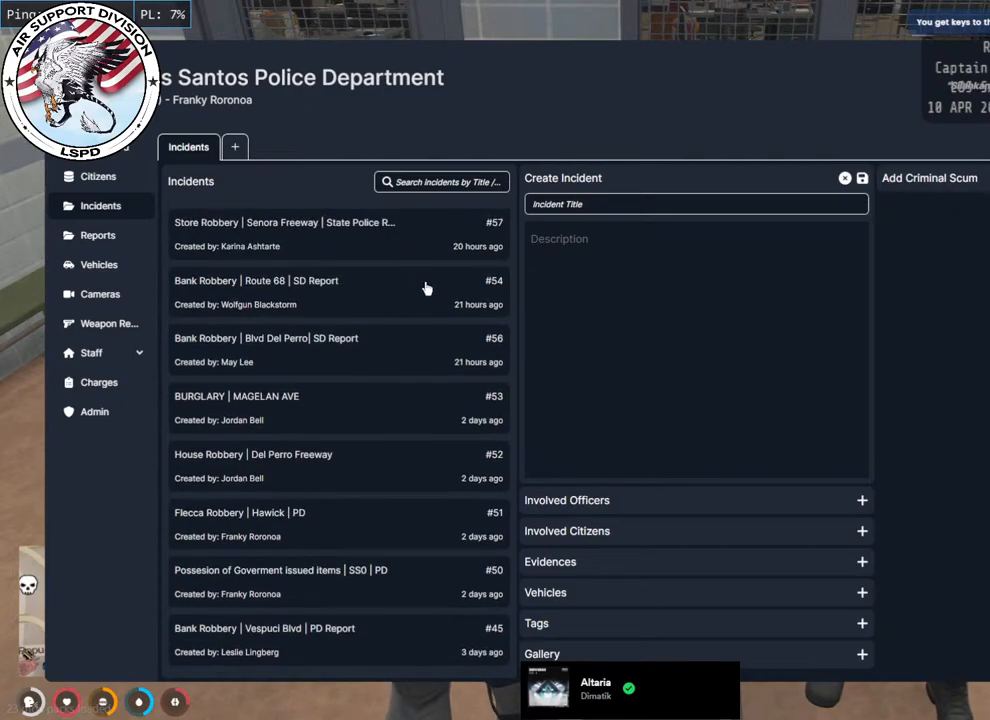
{"keys": [], "mouse": ["mb4"], "events": [[317, "mouse_mb4", "down"]]}
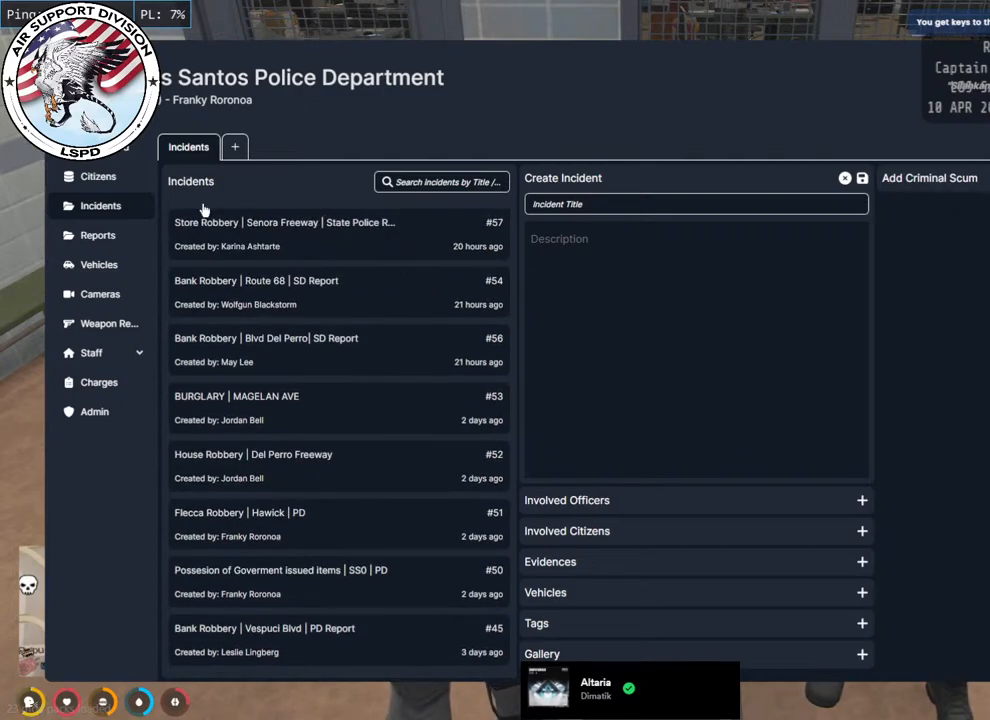
{"keys": [], "mouse": ["mb4"], "events": []}
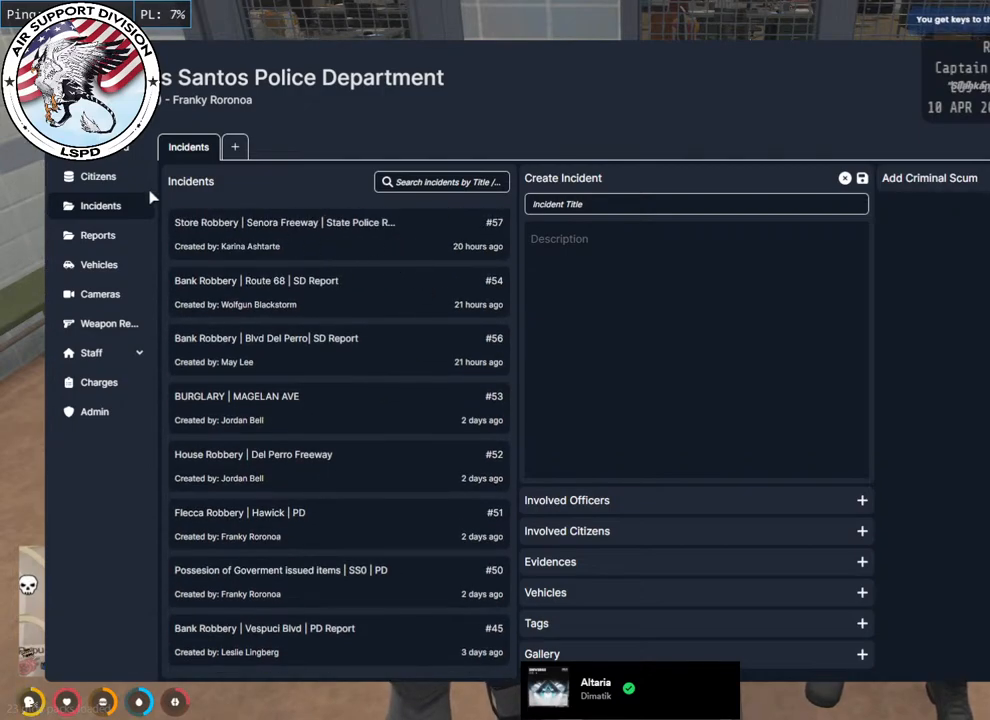
{"keys": [], "mouse": ["mb4"], "events": []}
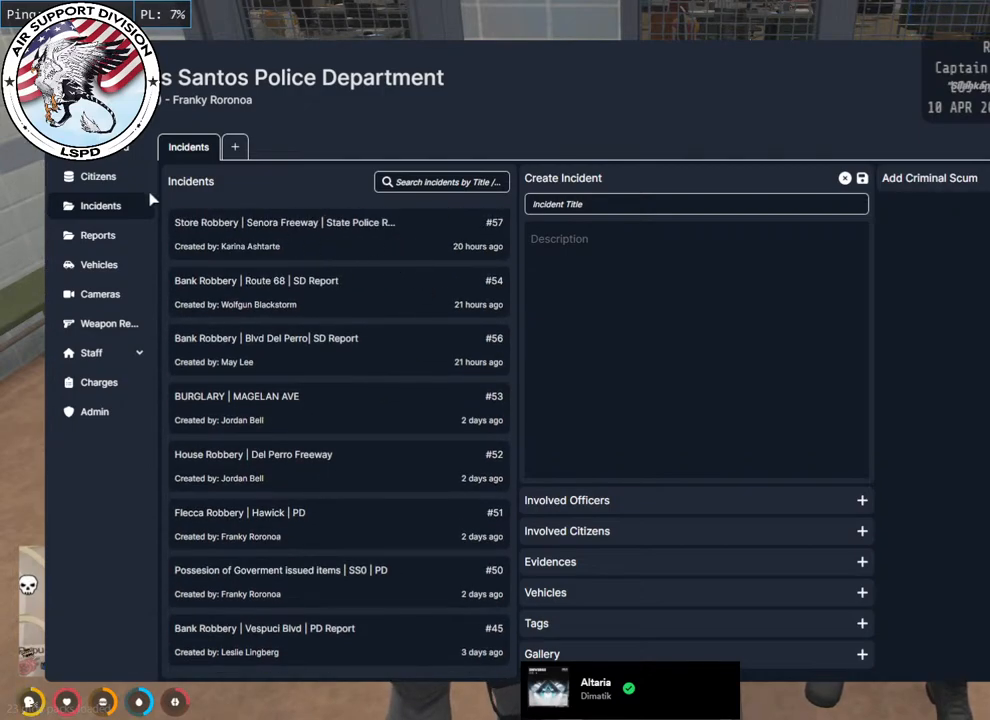
{"keys": [], "mouse": [], "events": [[150, "mouse_mb4", "up"]]}